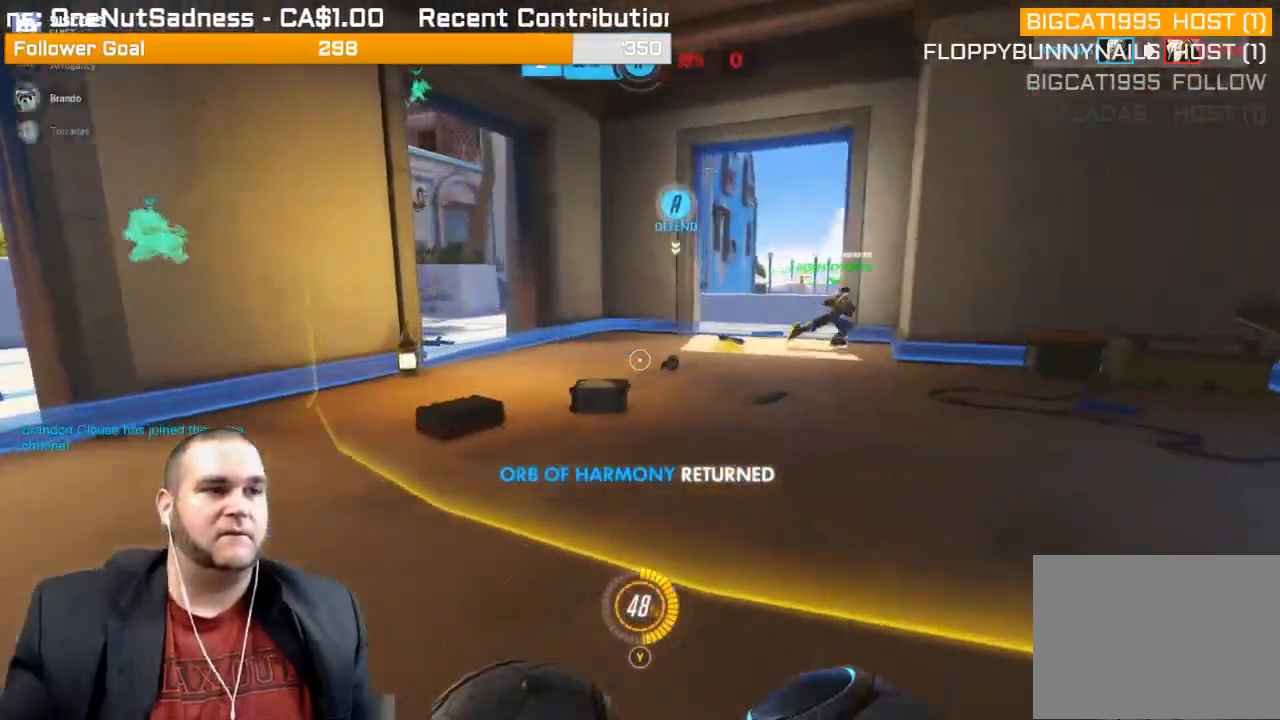
Gameplay with a controller (PlayStation layout); each line is a JSON object with the inputs held at the frame after it. "events" lists button and stick changes between this image and that frame as [ms after this image, input, new state], when the widget could be followed in between. Not read: L3.
{"buttons": [], "left_stick": "up-right", "right_stick": "center", "events": [[17, "right_stick", "left"], [100, "right_stick", "up-left"], [283, "R1", "up"], [350, "R1", "down"], [367, "right_stick", "center"], [467, "R1", "up"]]}
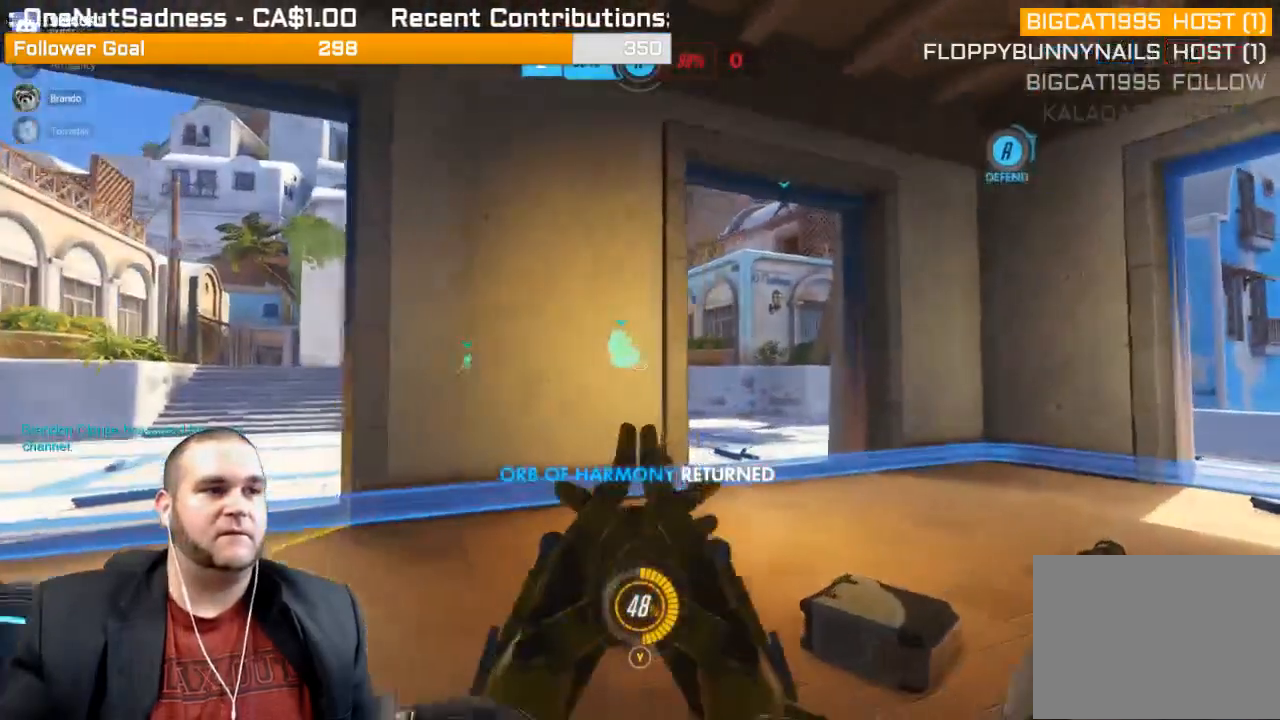
{"buttons": [], "left_stick": "up-right", "right_stick": "center", "events": [[50, "R1", "down"], [150, "R1", "up"], [217, "R1", "down"], [233, "right_stick", "left"], [317, "R1", "up"], [400, "R1", "down"], [467, "R1", "up"], [483, "right_stick", "center"]]}
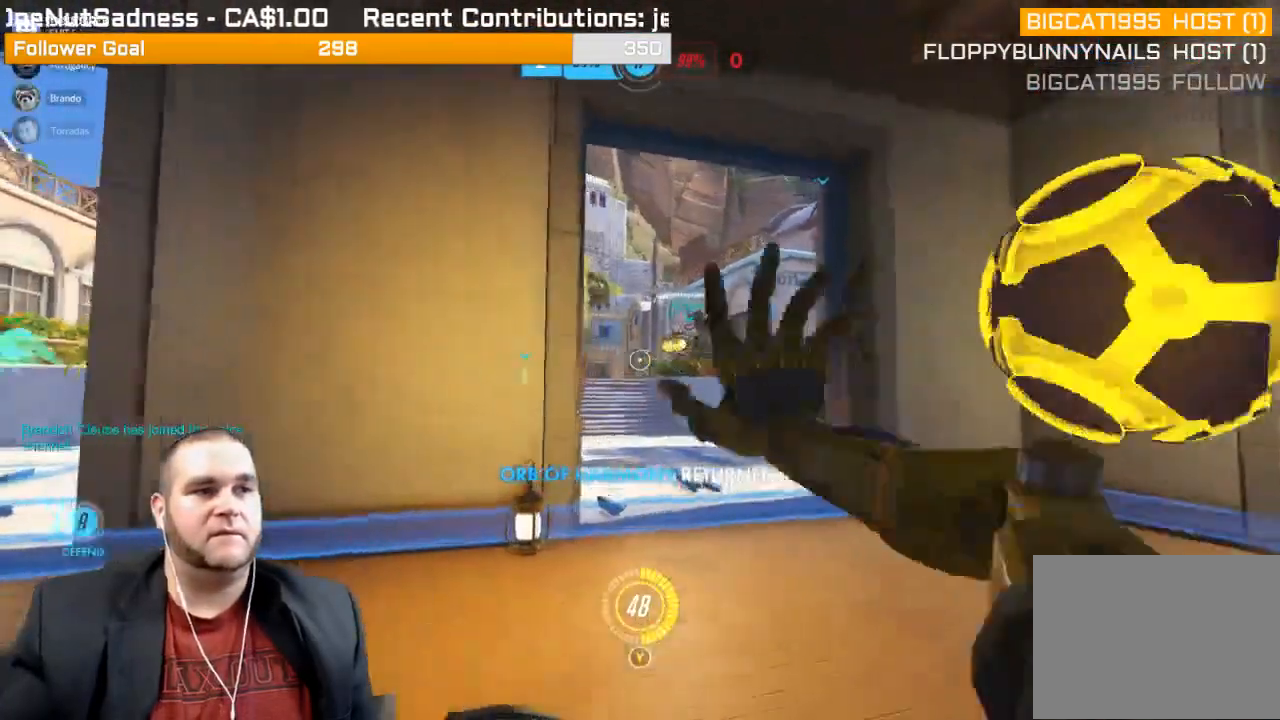
{"buttons": [], "left_stick": "down", "right_stick": "center", "events": [[33, "R1", "down"], [117, "R1", "up"], [183, "left_stick", "down-right"], [283, "right_stick", "left"], [350, "left_stick", "down"], [450, "right_stick", "center"]]}
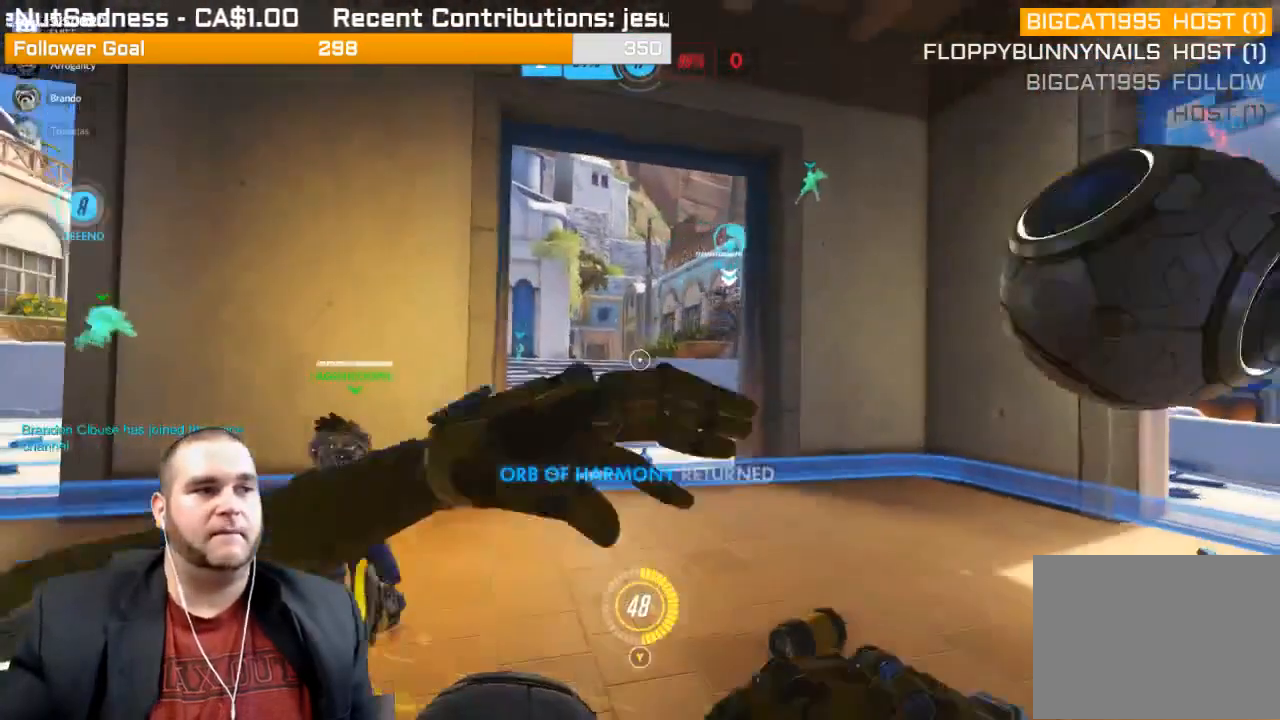
{"buttons": ["SQUARE"], "left_stick": "down-left", "right_stick": "center", "events": [[33, "left_stick", "down-left"], [300, "SQUARE", "down"], [367, "SQUARE", "up"], [500, "SQUARE", "down"]]}
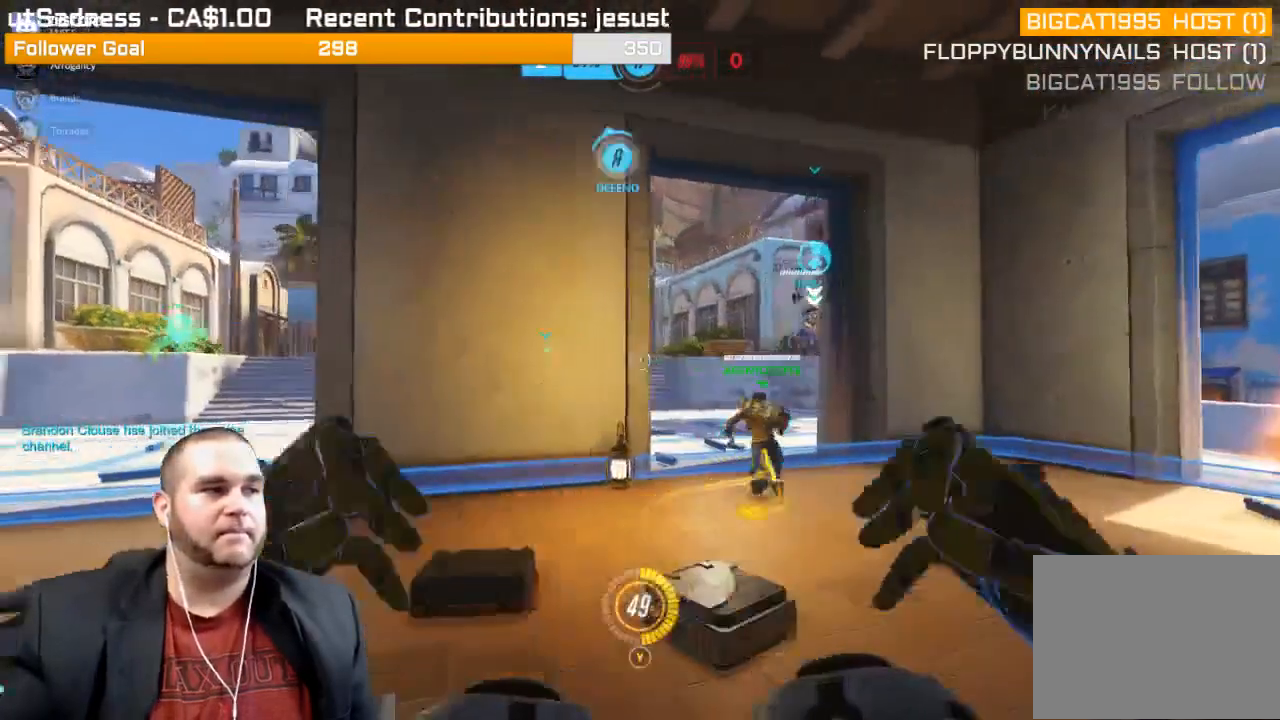
{"buttons": [], "left_stick": "up-left", "right_stick": "right", "events": [[67, "SQUARE", "up"], [217, "left_stick", "up-left"], [450, "right_stick", "right"]]}
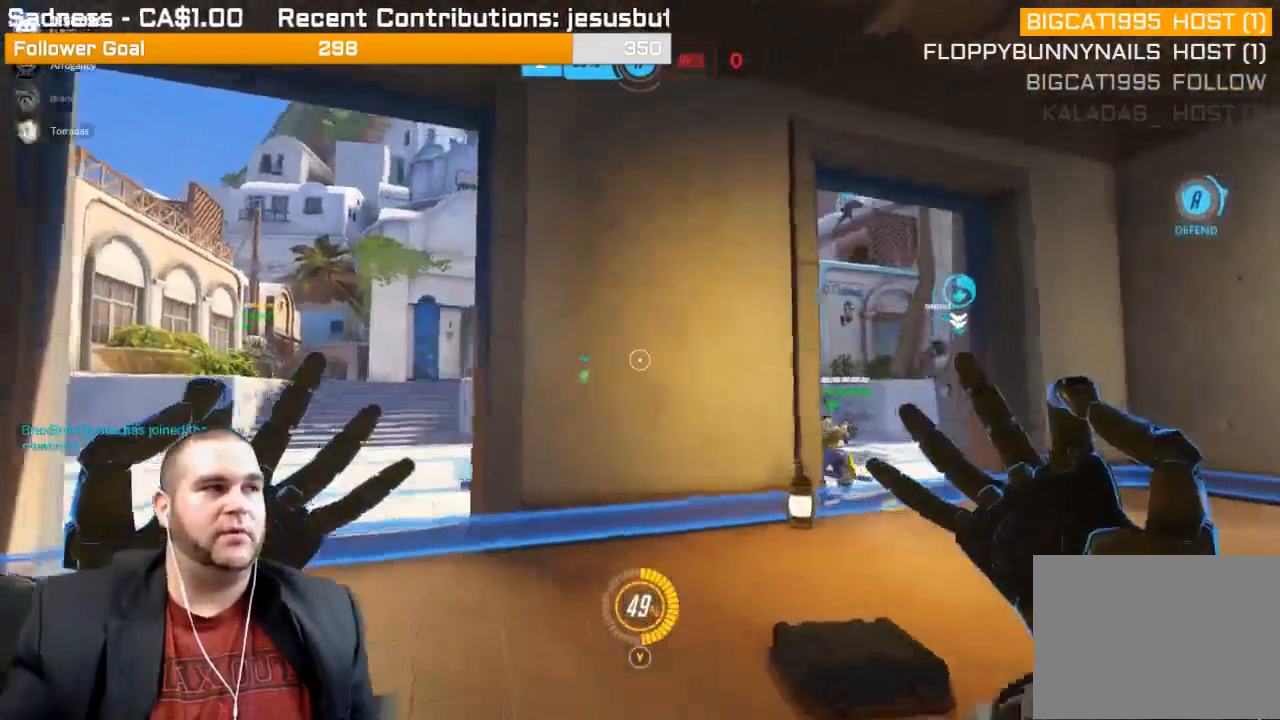
{"buttons": [], "left_stick": "left", "right_stick": "right", "events": [[117, "left_stick", "left"], [200, "right_stick", "center"], [317, "right_stick", "right"]]}
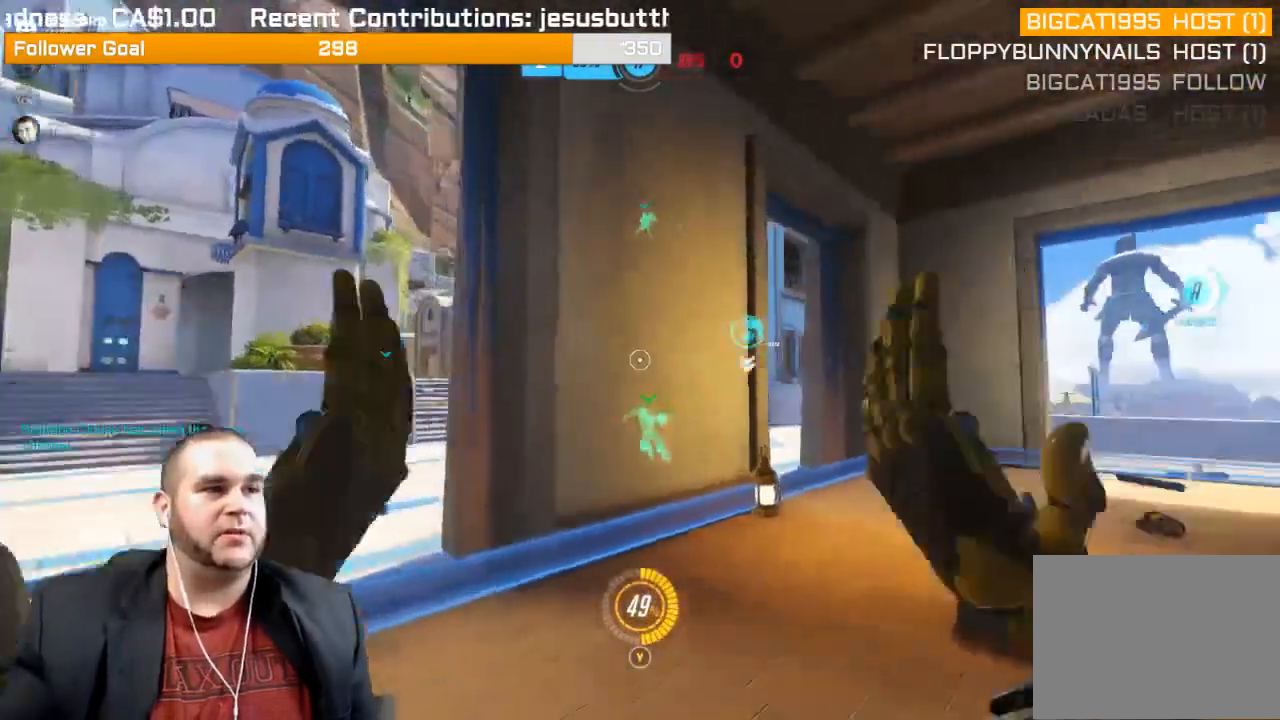
{"buttons": [], "left_stick": "up-left", "right_stick": "center", "events": [[100, "right_stick", "center"], [133, "left_stick", "up-left"]]}
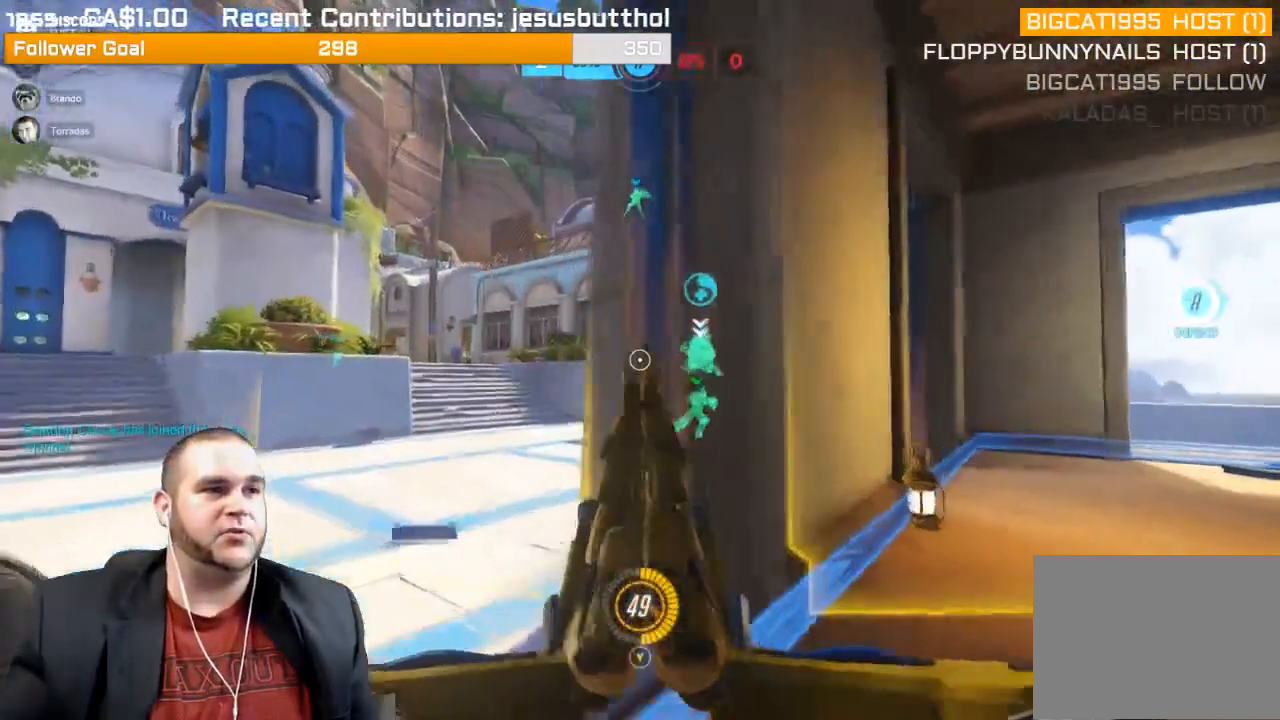
{"buttons": [], "left_stick": "right", "right_stick": "center", "events": [[50, "right_stick", "right"], [83, "left_stick", "center"], [167, "left_stick", "down"], [233, "left_stick", "down-right"], [433, "left_stick", "right"], [467, "right_stick", "center"]]}
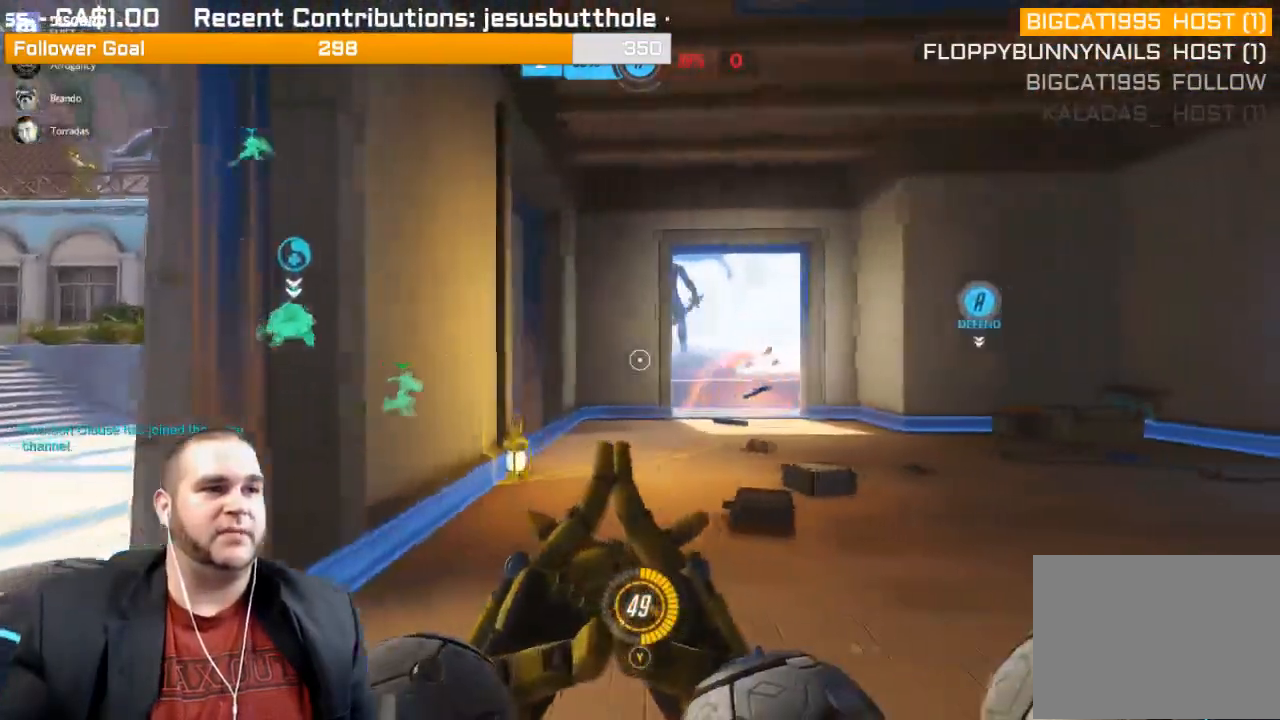
{"buttons": [], "left_stick": "right", "right_stick": "center", "events": []}
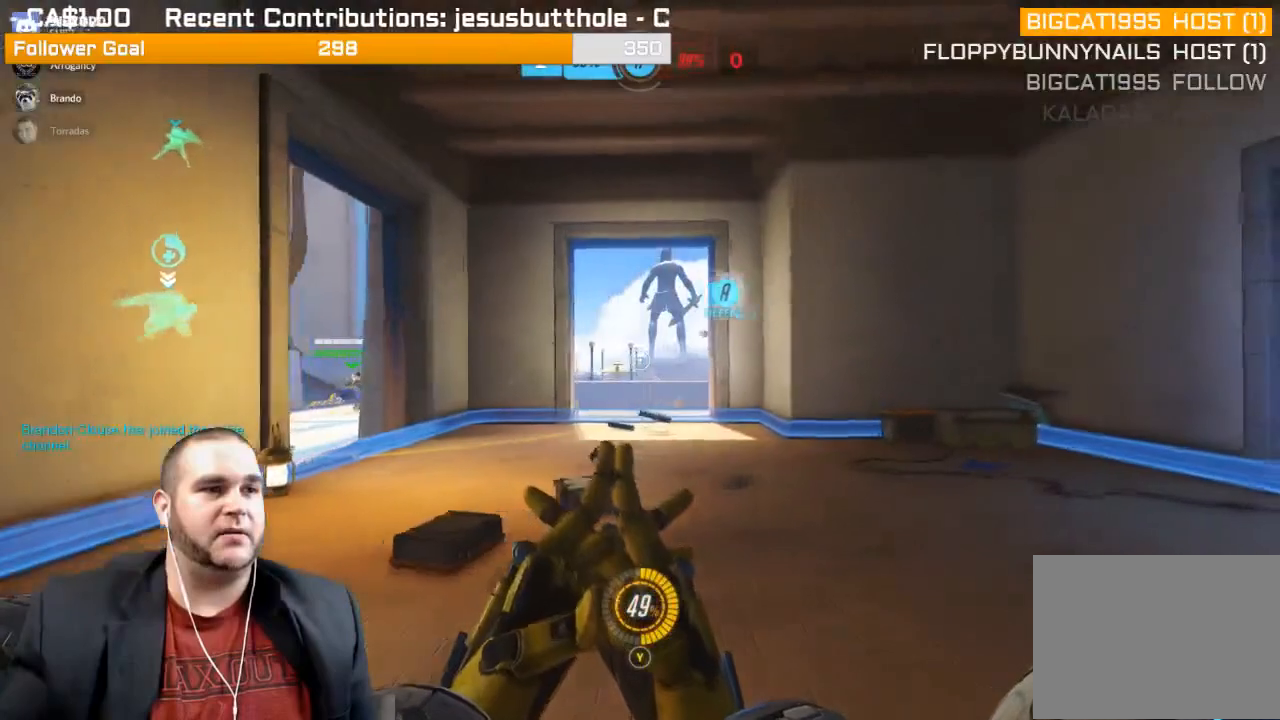
{"buttons": [], "left_stick": "up-right", "right_stick": "center", "events": [[117, "right_stick", "left"], [450, "right_stick", "center"], [483, "left_stick", "up-right"]]}
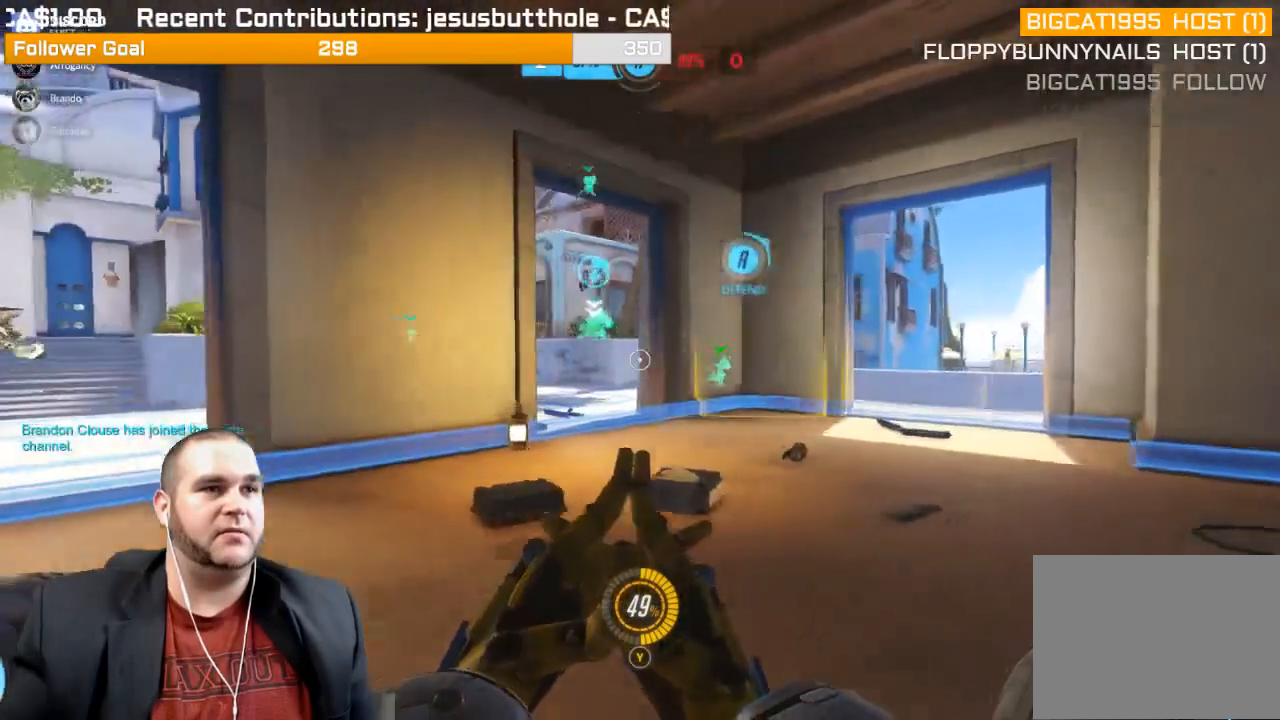
{"buttons": ["L2"], "left_stick": "up-right", "right_stick": "center", "events": [[150, "L2", "down"]]}
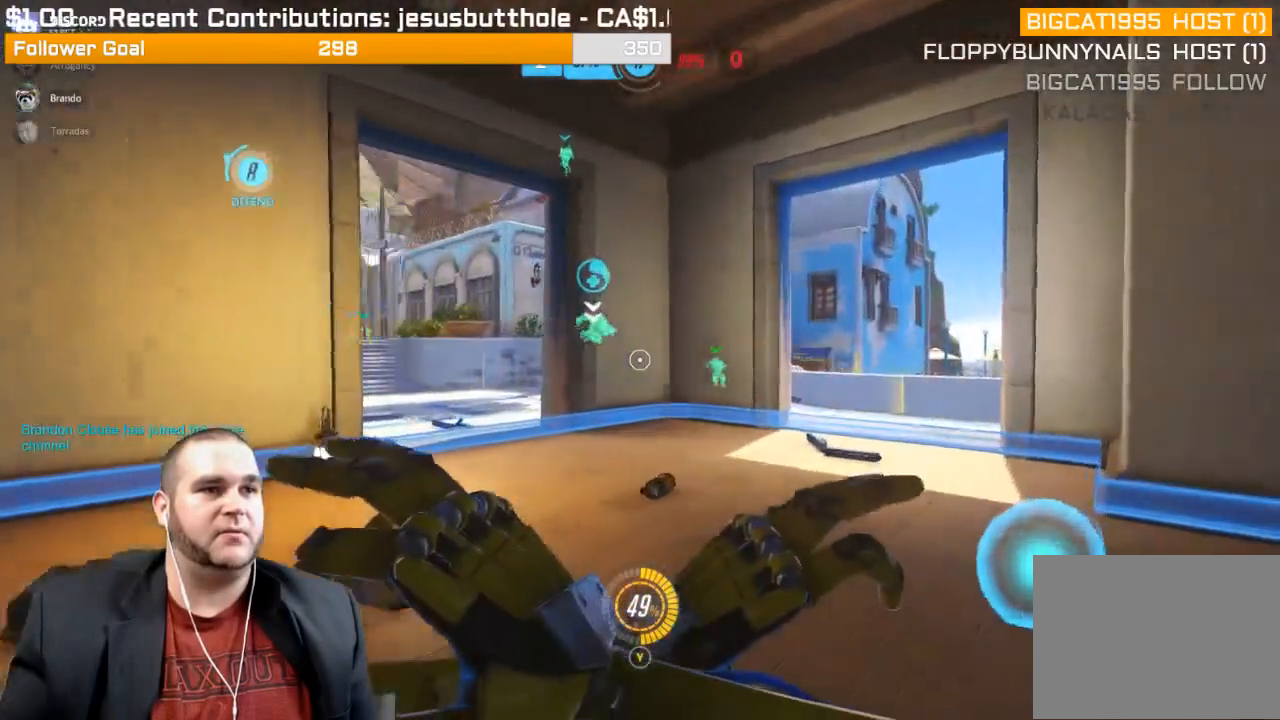
{"buttons": ["L2"], "left_stick": "up-right", "right_stick": "center", "events": []}
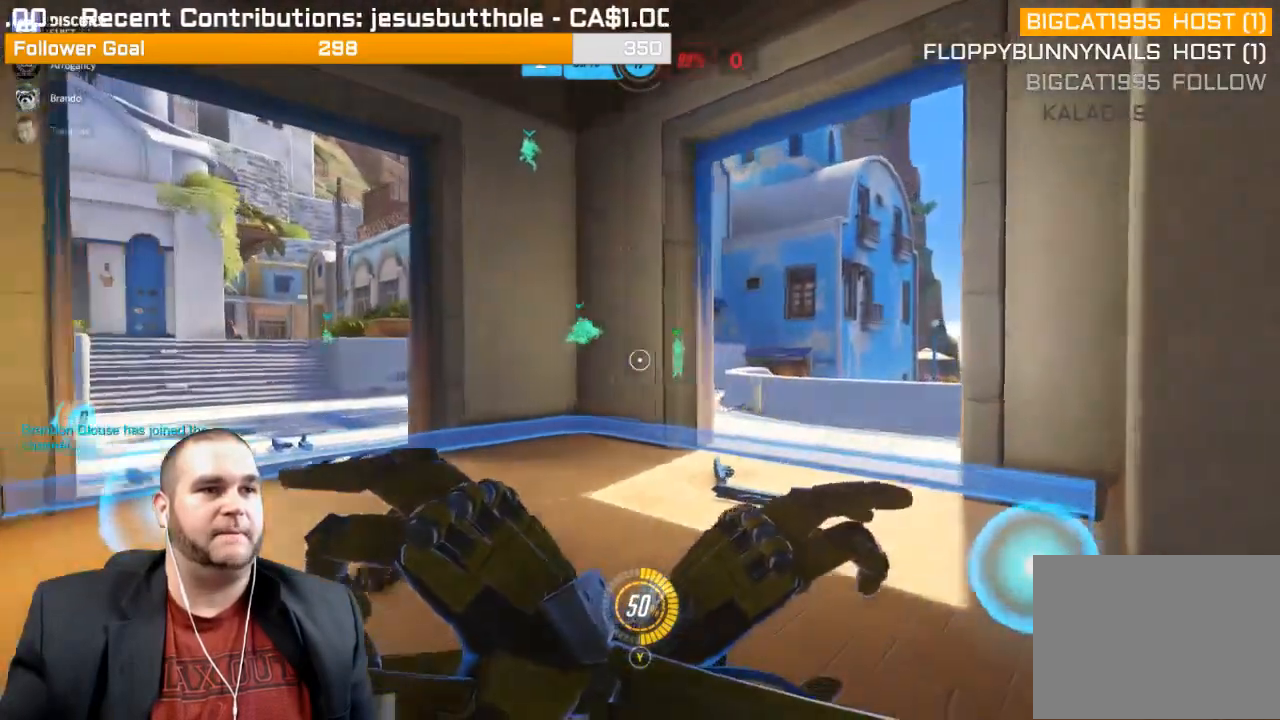
{"buttons": ["L2"], "left_stick": "left", "right_stick": "left", "events": [[50, "right_stick", "left"], [83, "L1", "down"], [200, "left_stick", "up"], [250, "right_stick", "center"], [317, "L1", "up"], [400, "left_stick", "left"], [400, "right_stick", "left"]]}
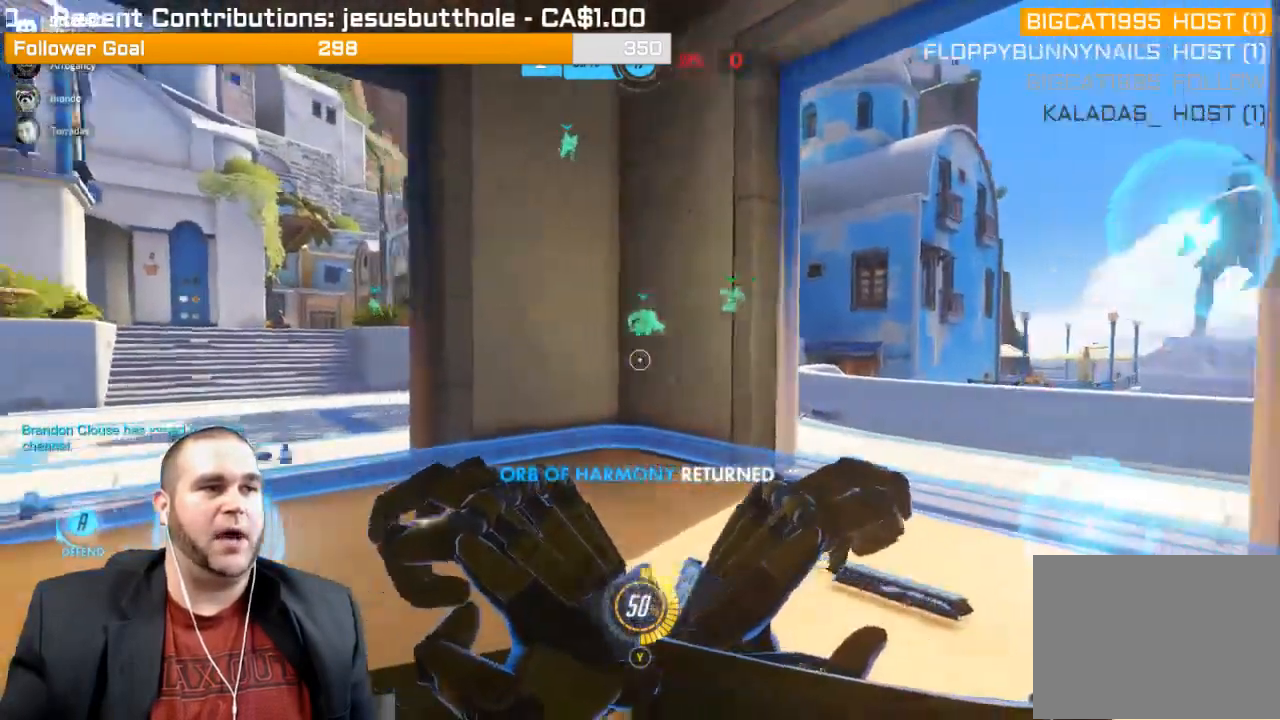
{"buttons": ["L2"], "left_stick": "down-left", "right_stick": "left", "events": [[133, "right_stick", "center"], [383, "right_stick", "left"], [450, "left_stick", "down-left"]]}
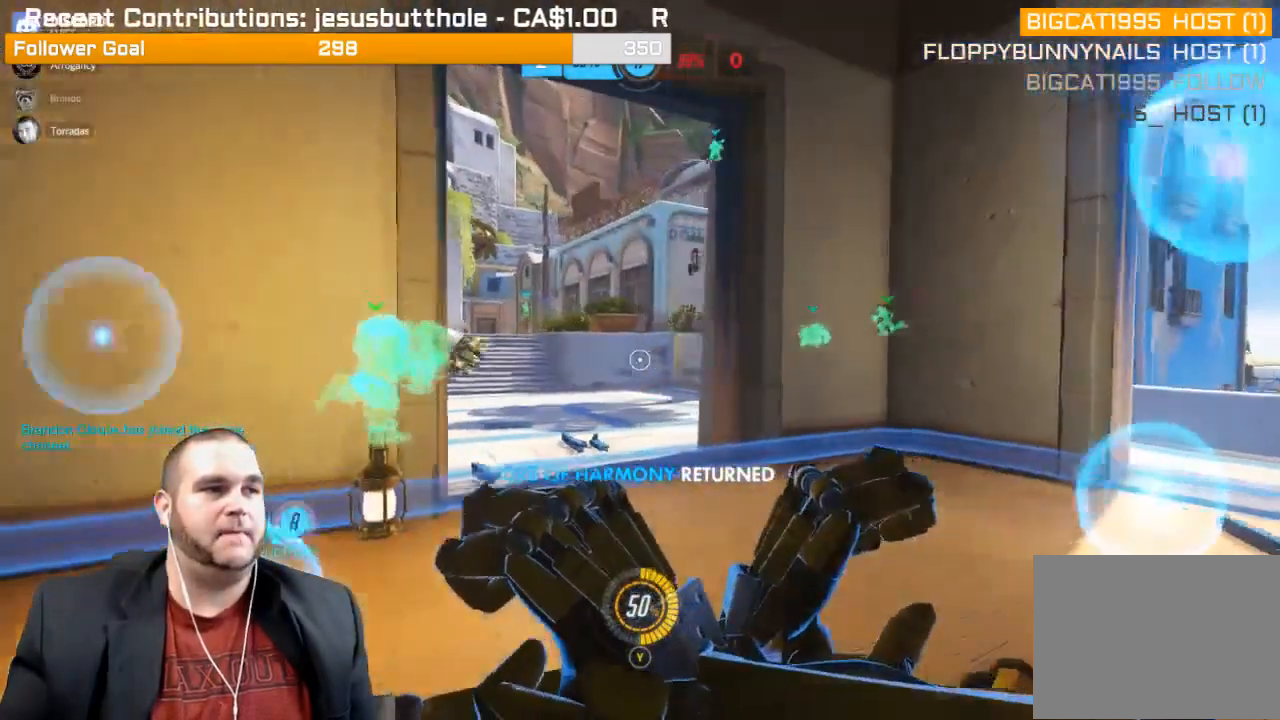
{"buttons": ["L2"], "left_stick": "down-right", "right_stick": "center", "events": [[167, "left_stick", "down"], [400, "right_stick", "center"], [467, "left_stick", "down-right"]]}
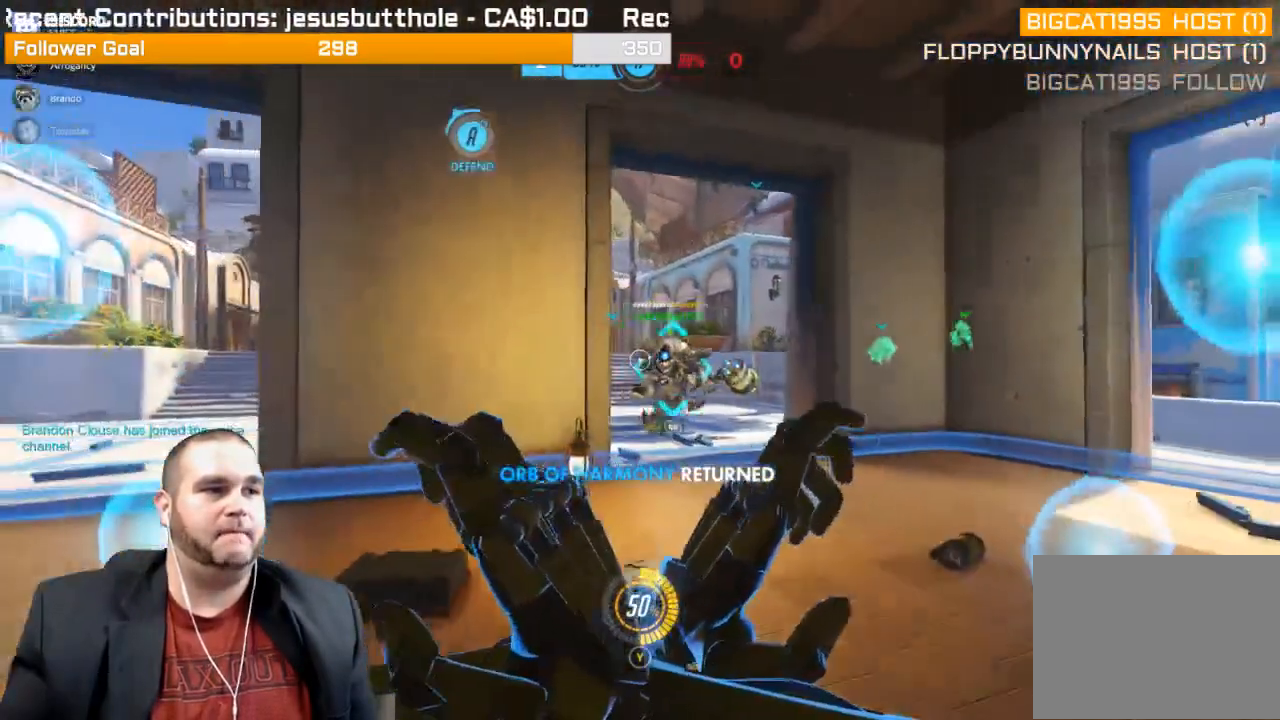
{"buttons": ["L2"], "left_stick": "up-left", "right_stick": "center", "events": [[100, "L1", "down"], [150, "L1", "up"], [183, "left_stick", "up-right"], [267, "left_stick", "up"], [300, "right_stick", "up-left"], [450, "left_stick", "up-left"], [467, "right_stick", "center"]]}
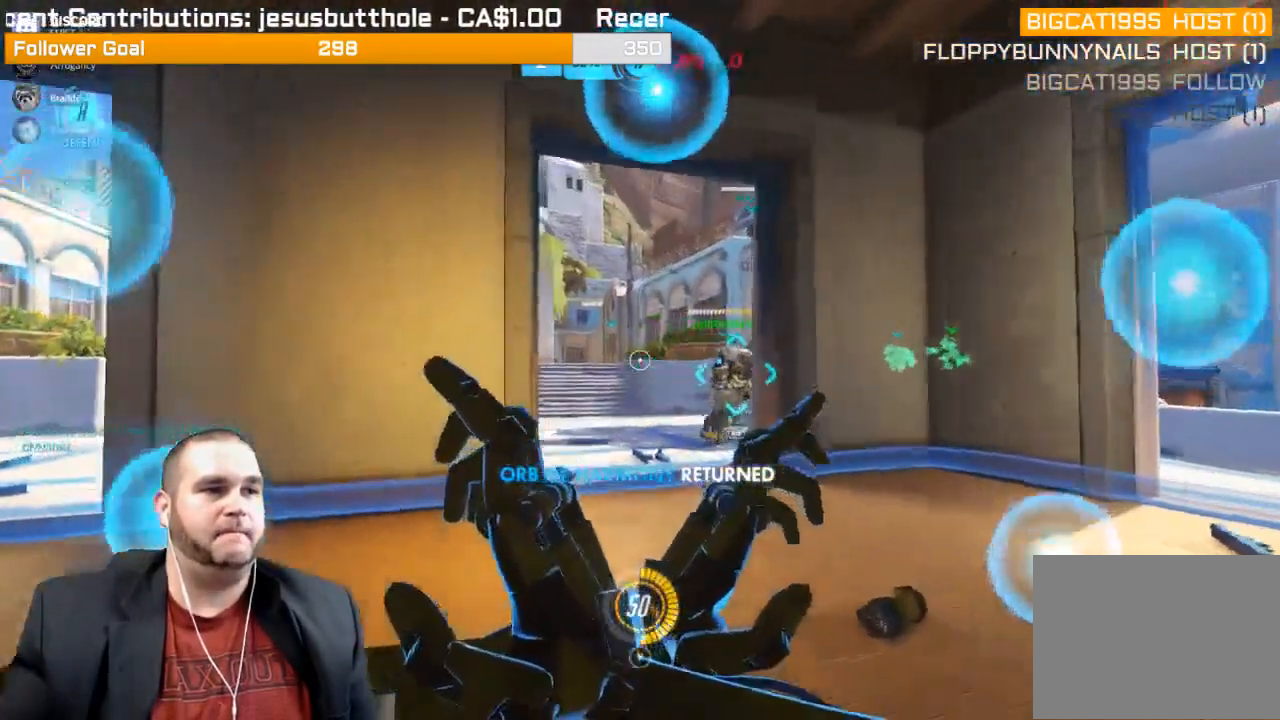
{"buttons": ["L2"], "left_stick": "down", "right_stick": "center", "events": [[183, "left_stick", "down-left"], [233, "left_stick", "down"], [383, "L1", "down"], [467, "L1", "up"]]}
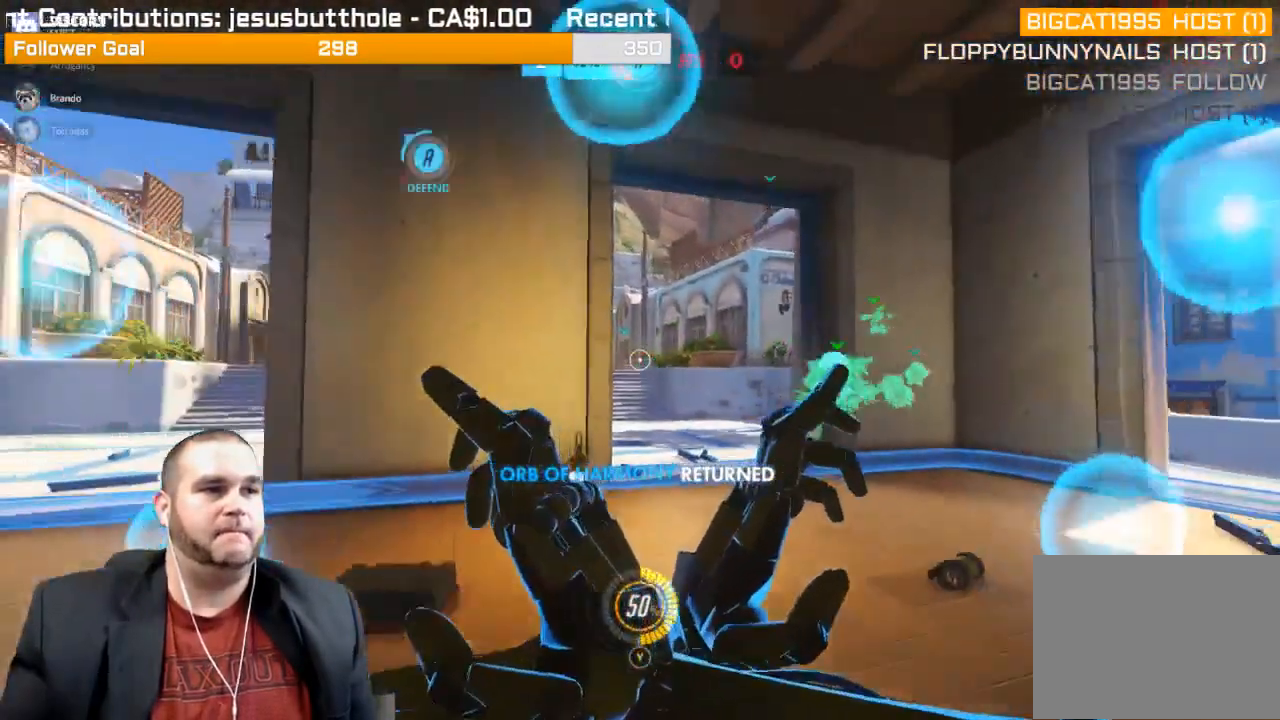
{"buttons": ["L1", "L2"], "left_stick": "center", "right_stick": "center", "events": [[50, "right_stick", "left"], [133, "right_stick", "center"], [350, "L1", "down"], [367, "left_stick", "center"]]}
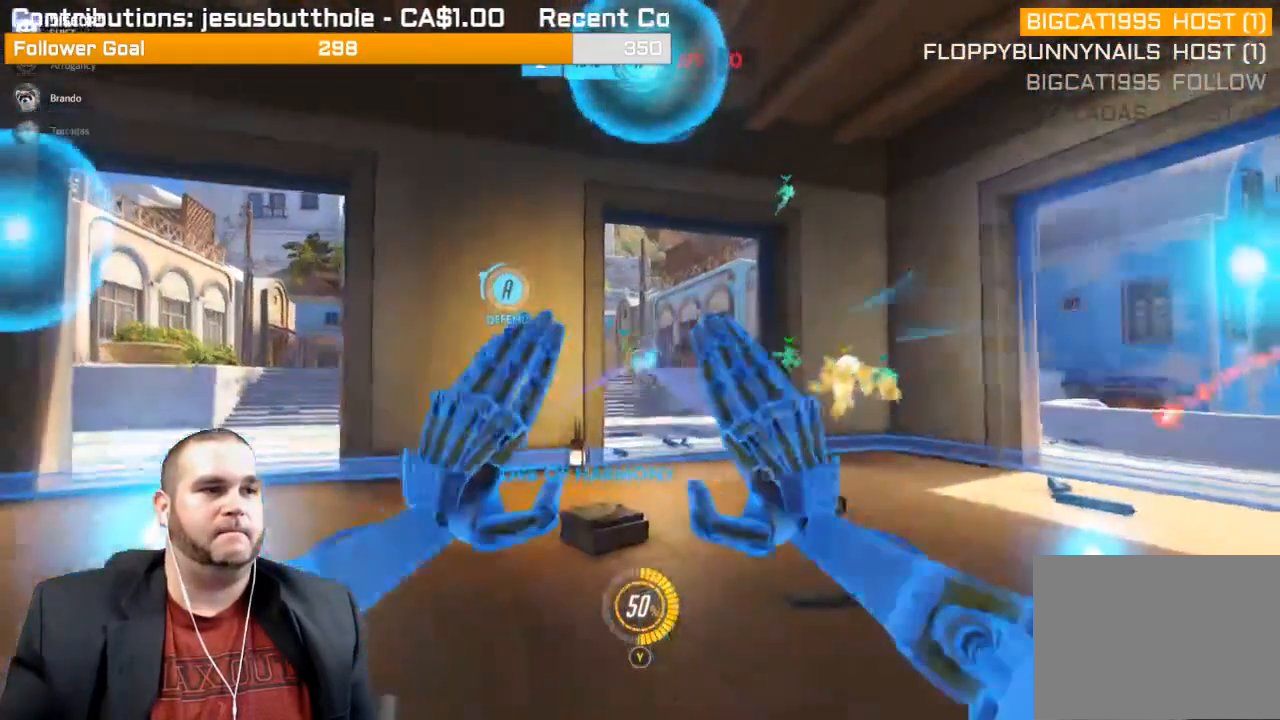
{"buttons": [], "left_stick": "left", "right_stick": "center"}
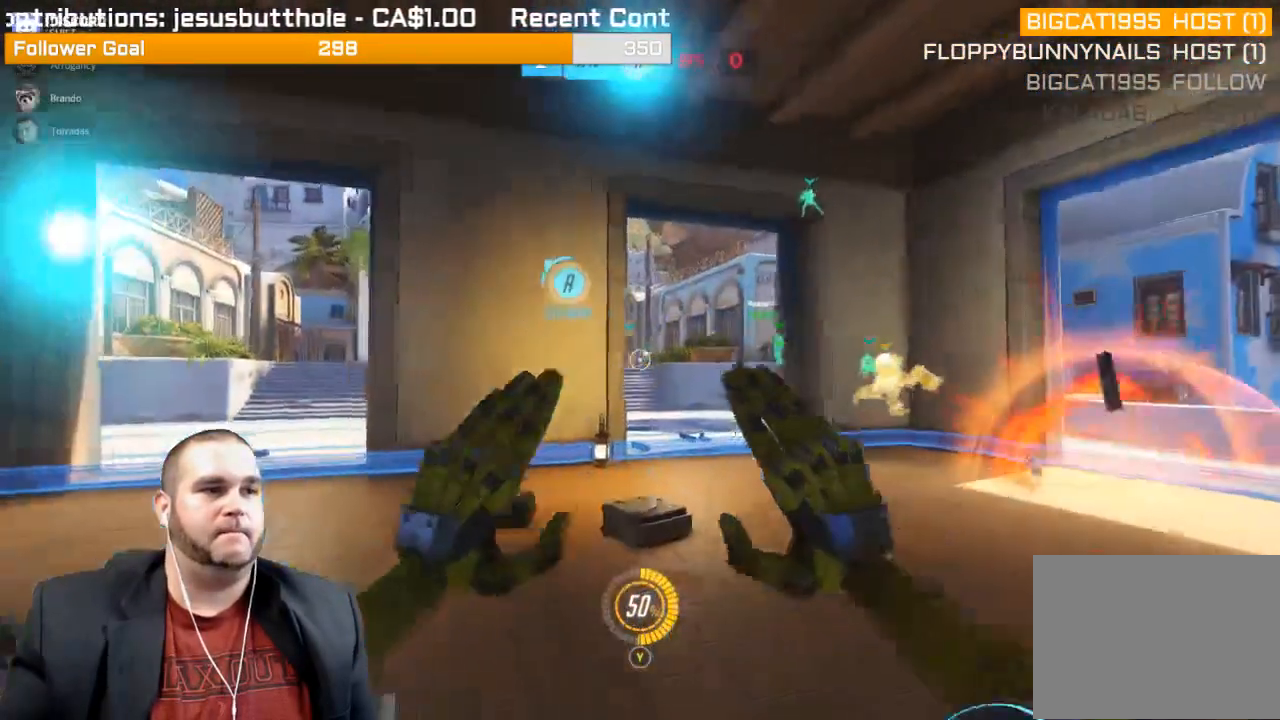
{"buttons": [], "left_stick": "left", "right_stick": "center", "events": [[50, "right_stick", "right"], [350, "R1", "down"], [383, "right_stick", "center"], [467, "R1", "up"]]}
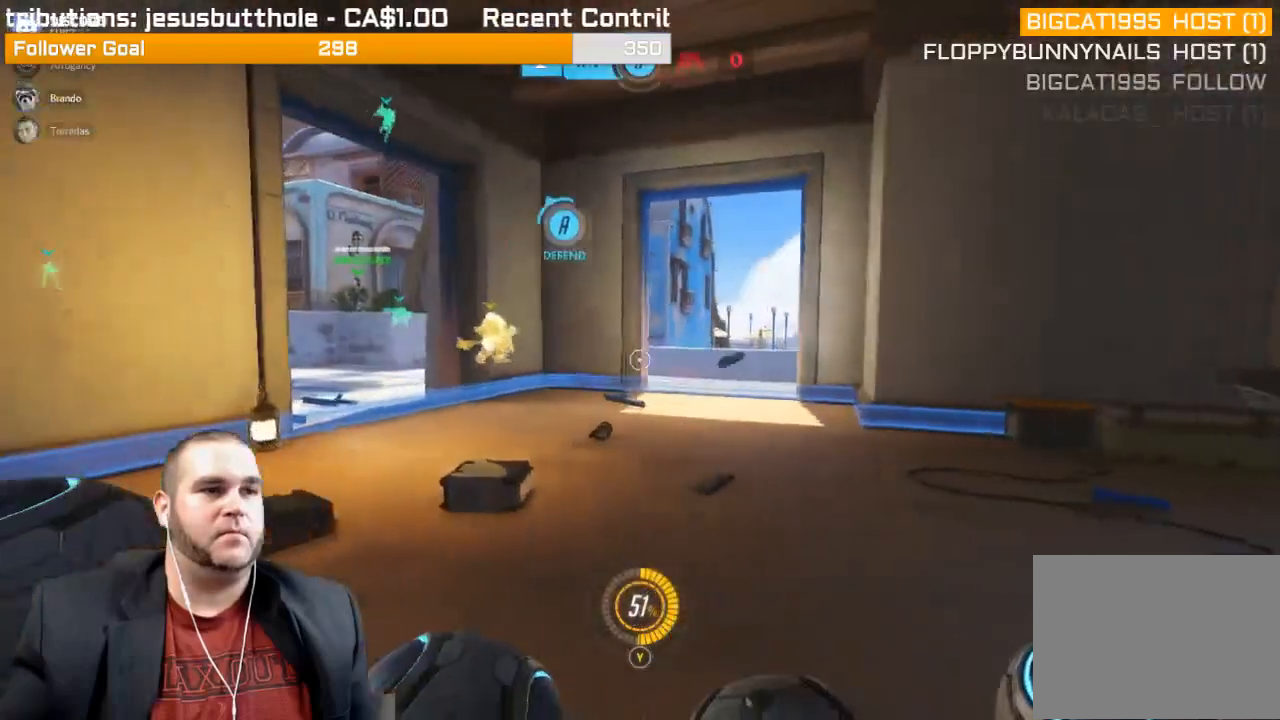
{"buttons": [], "left_stick": "up-left", "right_stick": "up-left", "events": [[50, "R1", "down"], [117, "R1", "up"], [200, "R1", "down"], [317, "R1", "up"], [317, "right_stick", "left"], [367, "right_stick", "up-left"], [383, "R1", "down"], [417, "left_stick", "up-left"], [467, "R1", "up"]]}
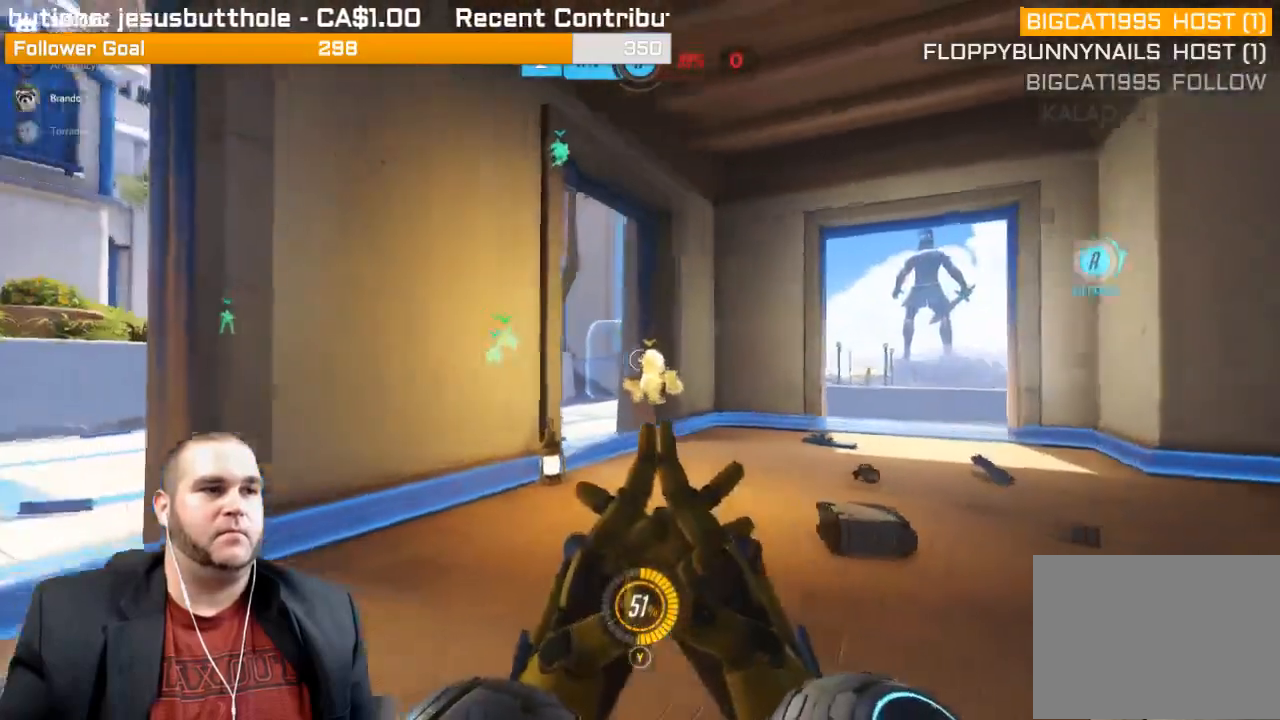
{"buttons": [], "left_stick": "down-left", "right_stick": "right", "events": [[33, "R1", "down"], [33, "right_stick", "center"], [267, "right_stick", "right"], [333, "R1", "up"], [333, "left_stick", "down-left"], [383, "R1", "down"], [483, "R1", "up"]]}
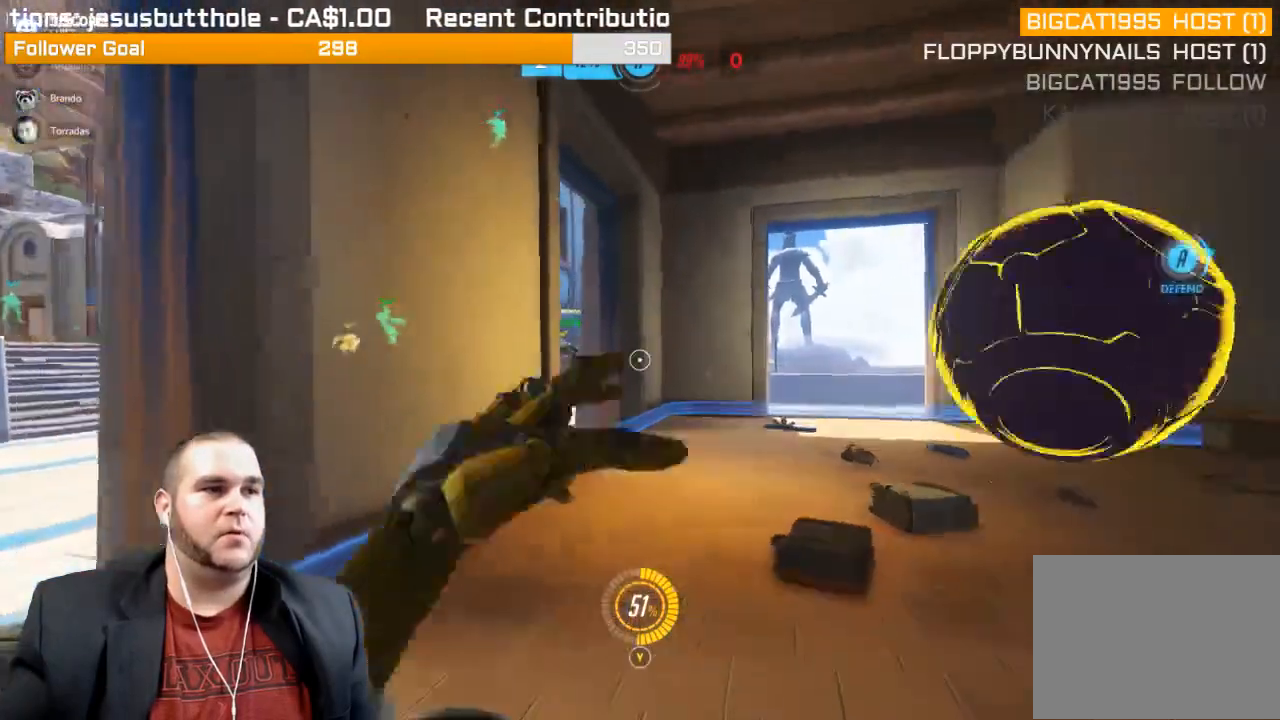
{"buttons": [], "left_stick": "left", "right_stick": "center", "events": [[33, "R1", "down"], [33, "right_stick", "center"], [100, "R1", "up"], [333, "left_stick", "left"]]}
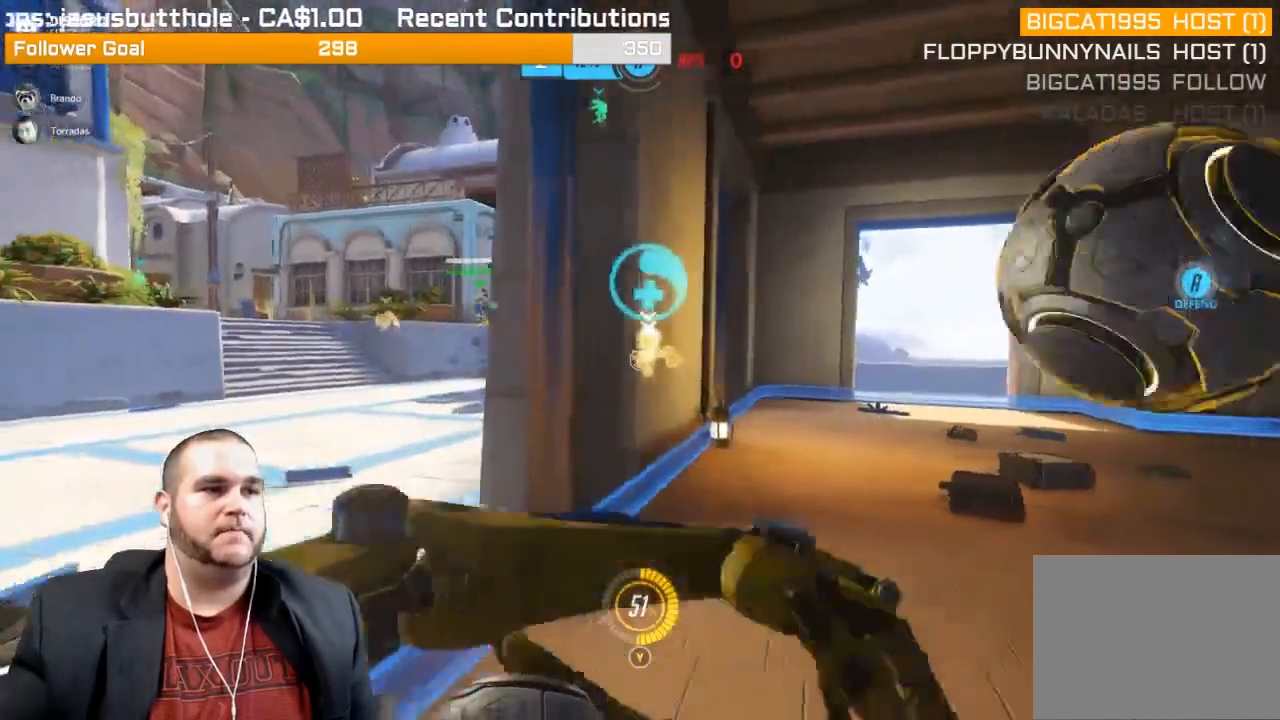
{"buttons": [], "left_stick": "up-left", "right_stick": "right", "events": [[50, "left_stick", "up-left"], [250, "right_stick", "left"], [483, "right_stick", "right"]]}
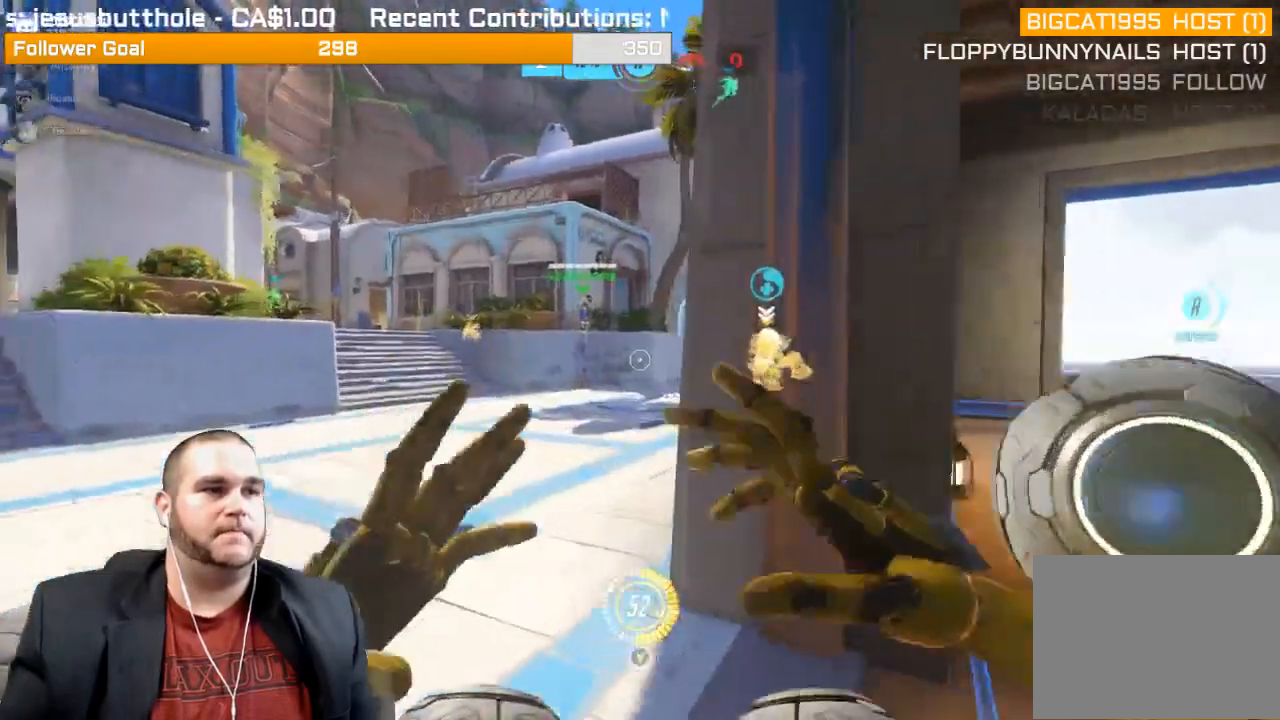
{"buttons": [], "left_stick": "left", "right_stick": "right", "events": [[133, "left_stick", "left"], [217, "R1", "down"], [283, "R1", "up"]]}
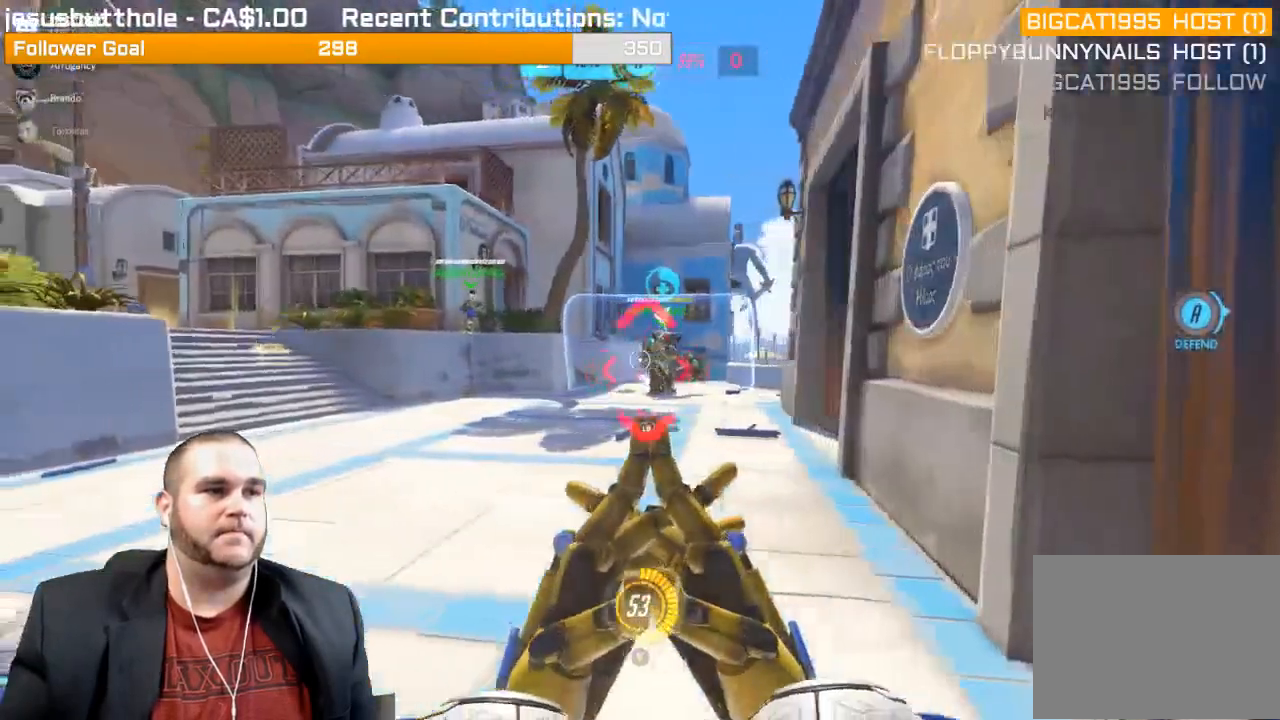
{"buttons": ["L1", "R2"], "left_stick": "right", "right_stick": "center", "events": [[100, "R1", "down"], [200, "R1", "up"], [200, "right_stick", "center"], [233, "left_stick", "up-left"], [400, "R2", "down"], [417, "right_stick", "up-left"], [433, "L1", "down"], [433, "left_stick", "right"], [500, "right_stick", "center"]]}
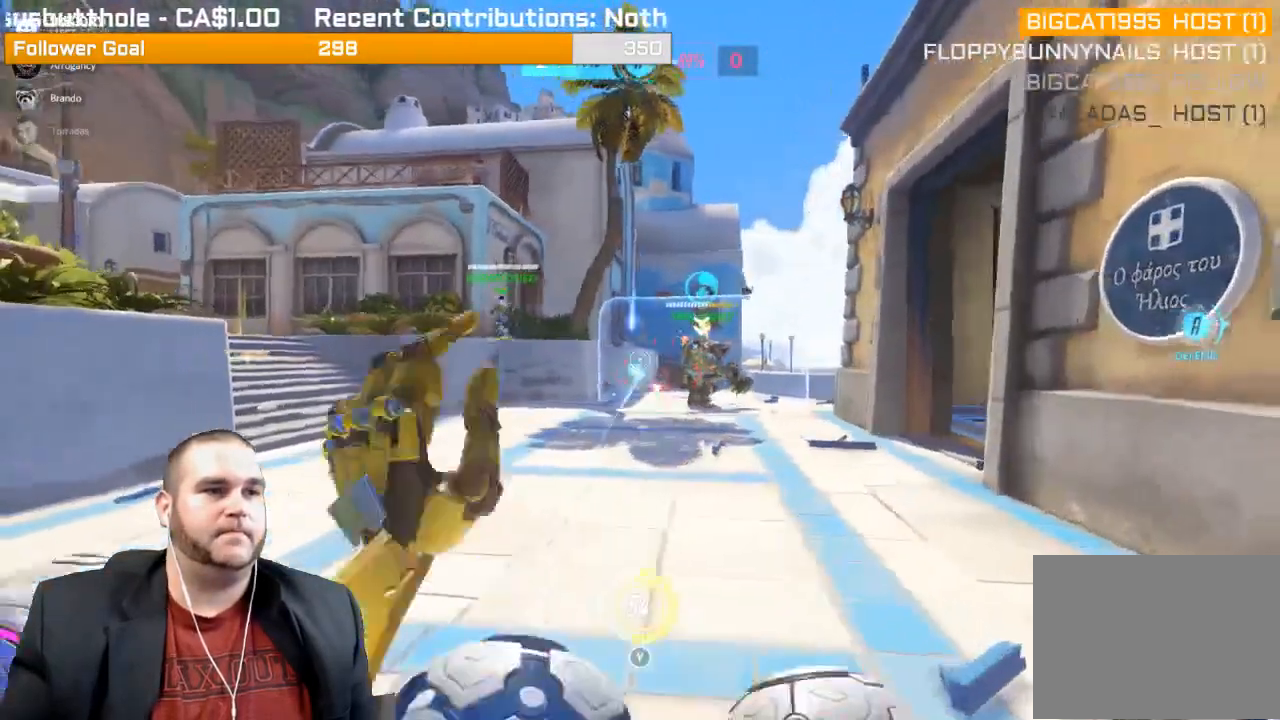
{"buttons": ["R2"], "left_stick": "down-right", "right_stick": "down", "events": [[50, "L1", "up"], [133, "L1", "down"], [133, "left_stick", "down-right"], [200, "L1", "up"], [283, "L1", "down"], [350, "L1", "up"], [500, "right_stick", "down"]]}
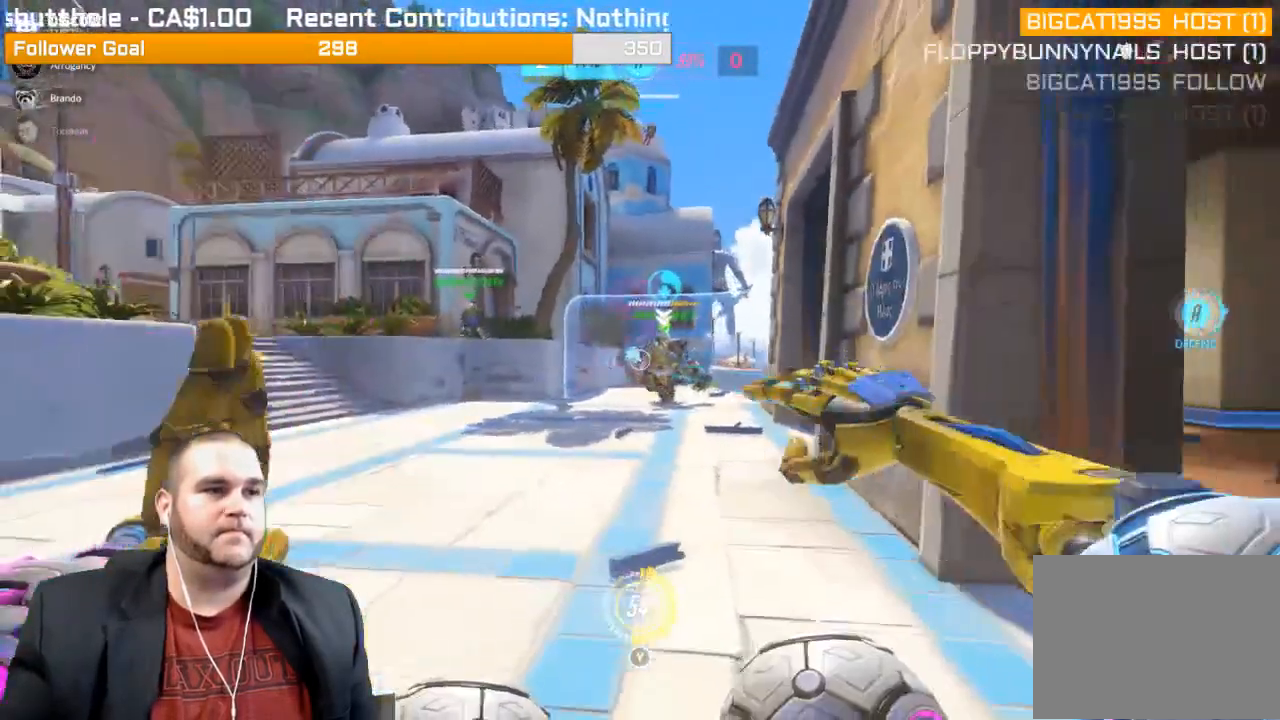
{"buttons": ["R2"], "left_stick": "up", "right_stick": "center", "events": [[150, "right_stick", "center"], [183, "left_stick", "down"], [383, "left_stick", "up"]]}
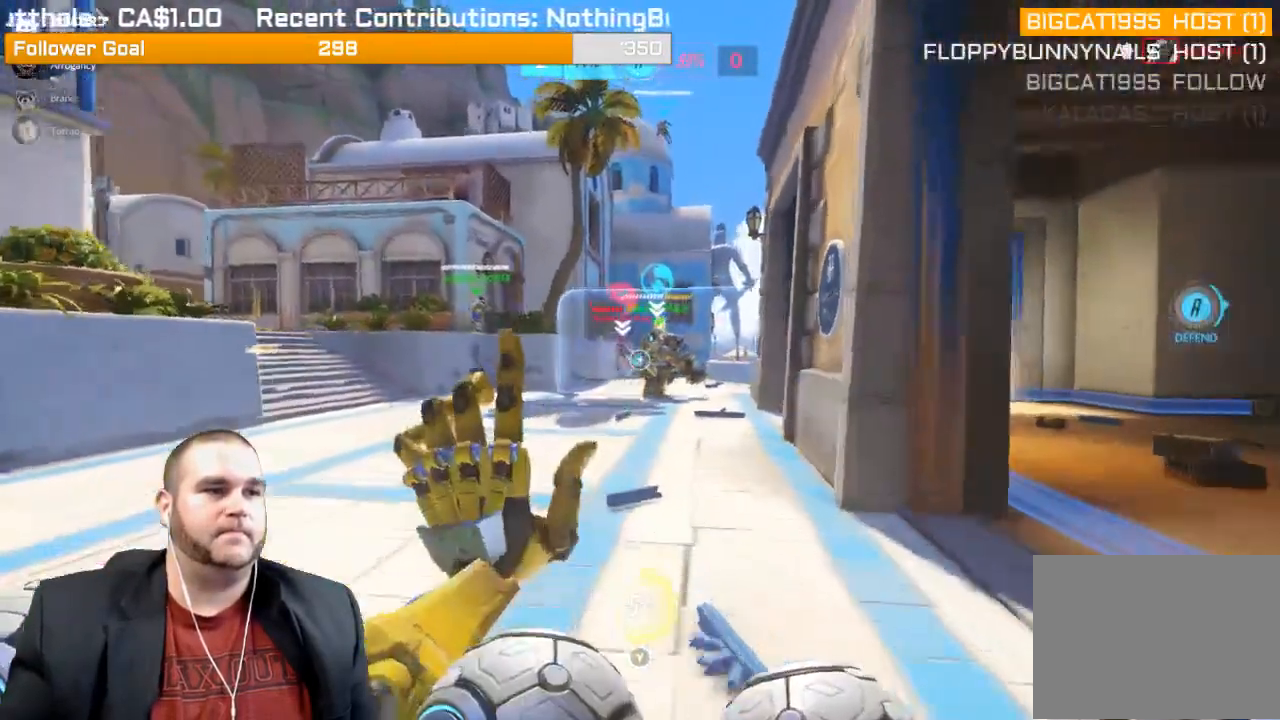
{"buttons": ["R2"], "left_stick": "down-left", "right_stick": "center", "events": [[183, "left_stick", "center"], [267, "left_stick", "down-left"], [267, "right_stick", "right"], [433, "right_stick", "center"]]}
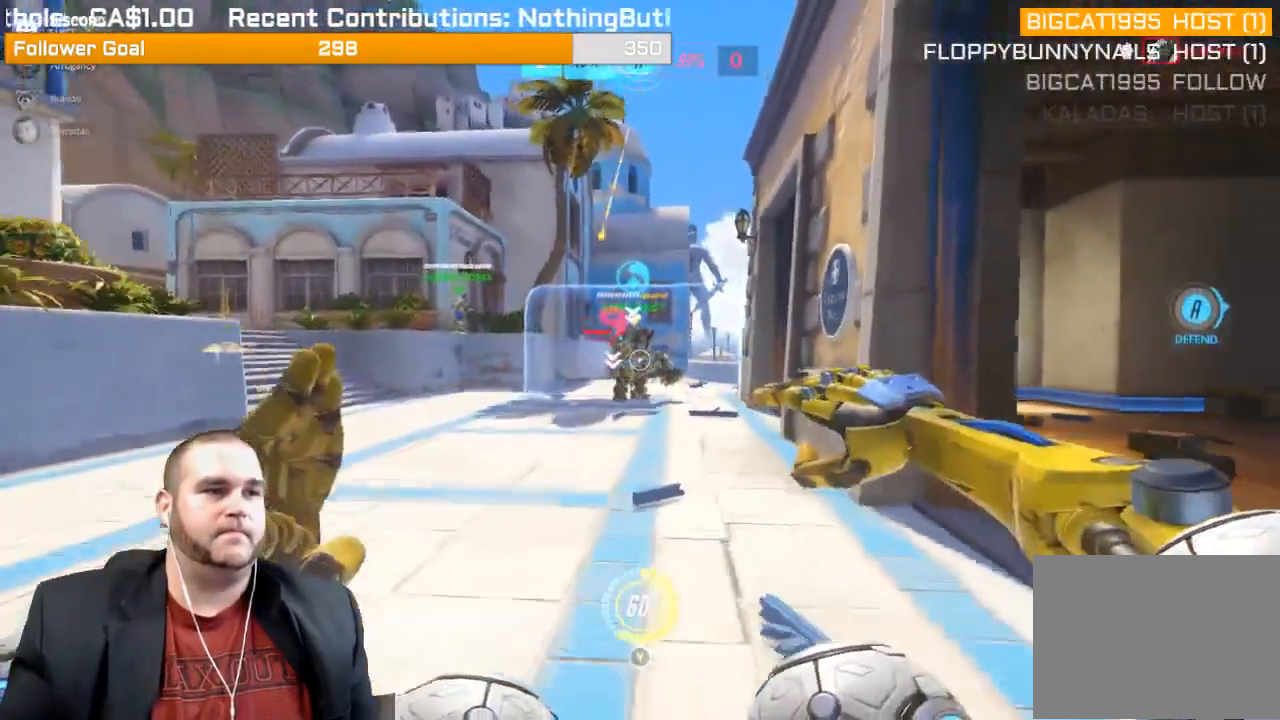
{"buttons": ["R2"], "left_stick": "up-left", "right_stick": "center", "events": [[67, "left_stick", "up-left"], [67, "right_stick", "right"], [217, "right_stick", "center"]]}
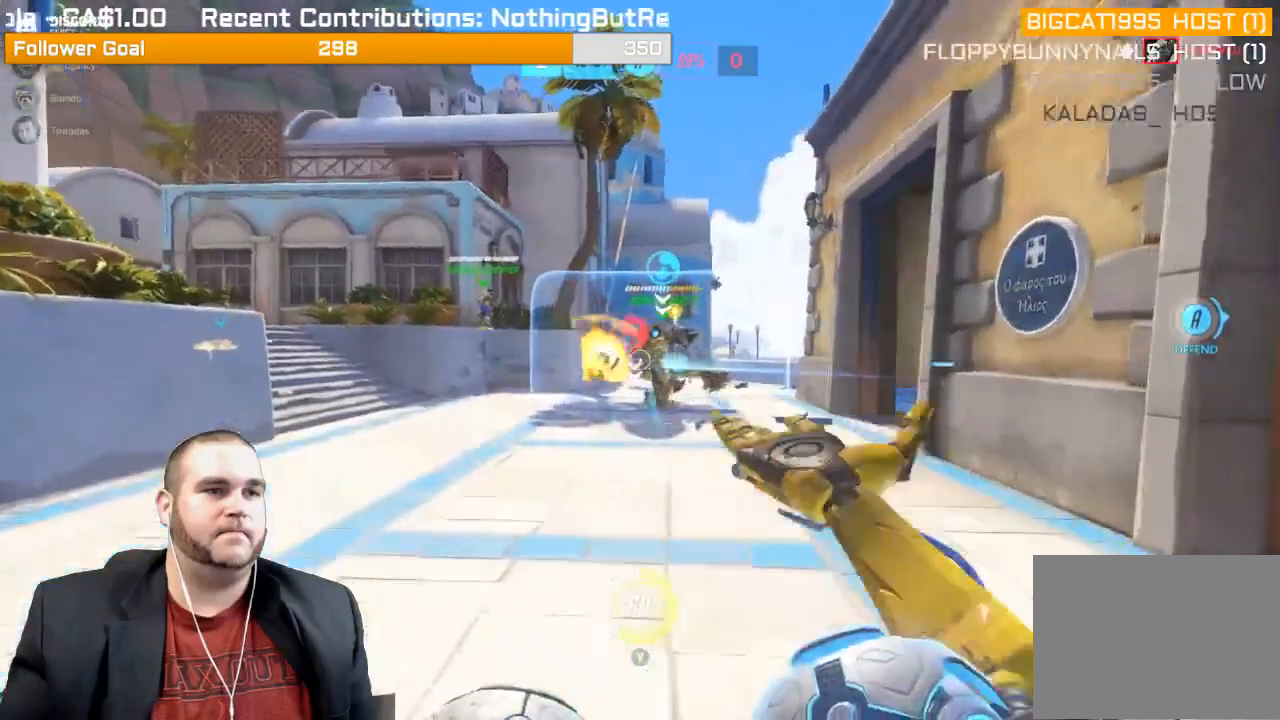
{"buttons": ["L1", "R2"], "left_stick": "center", "right_stick": "center", "events": [[50, "right_stick", "right"], [233, "left_stick", "up"], [333, "right_stick", "center"], [400, "left_stick", "center"], [483, "L1", "down"]]}